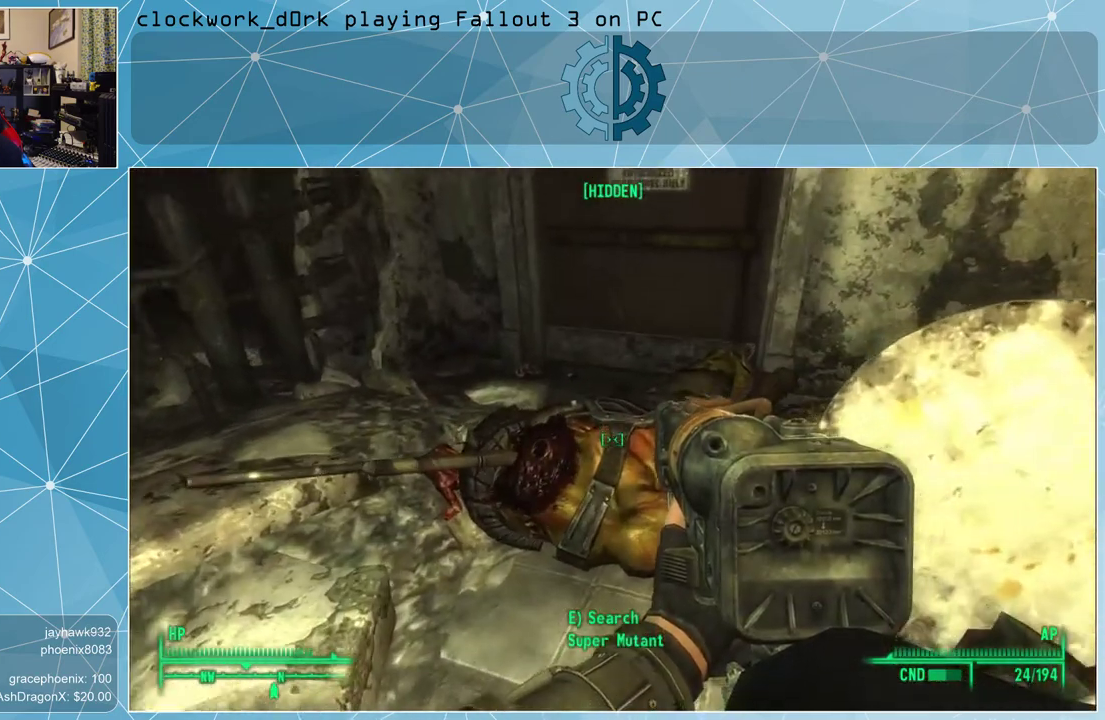
Gameplay with keyboard and mouse; each line is a JSON object with the keys and mouse buttons held at the frame after it. "events" lists presses ("down") and releases ("up") of "1", "2", "3", "4", "5", "a", "alt", "c", "ctrl", "d", "e", "f", "q", "r", "s", "shift", "space", "tab", "v", "w", "x", "z", "mouse_left", "mouse_middle", "mouse_right", "mouse_wheel_up" and "mouse_wheel_down" between this image and that frame as [ms after this image, input, new state], when the widget could be followed in between. "mouse_left", "mouse_middle", "mouse_right", "mouse_wheel_up", "mouse_wheel_down" = the "left", "middle", "right", "wheel_up", "wheel_down" buttons of the "mouse" list. No other keys are recorded. Not read: mouse_move.
{"keys": [], "mouse": [], "events": []}
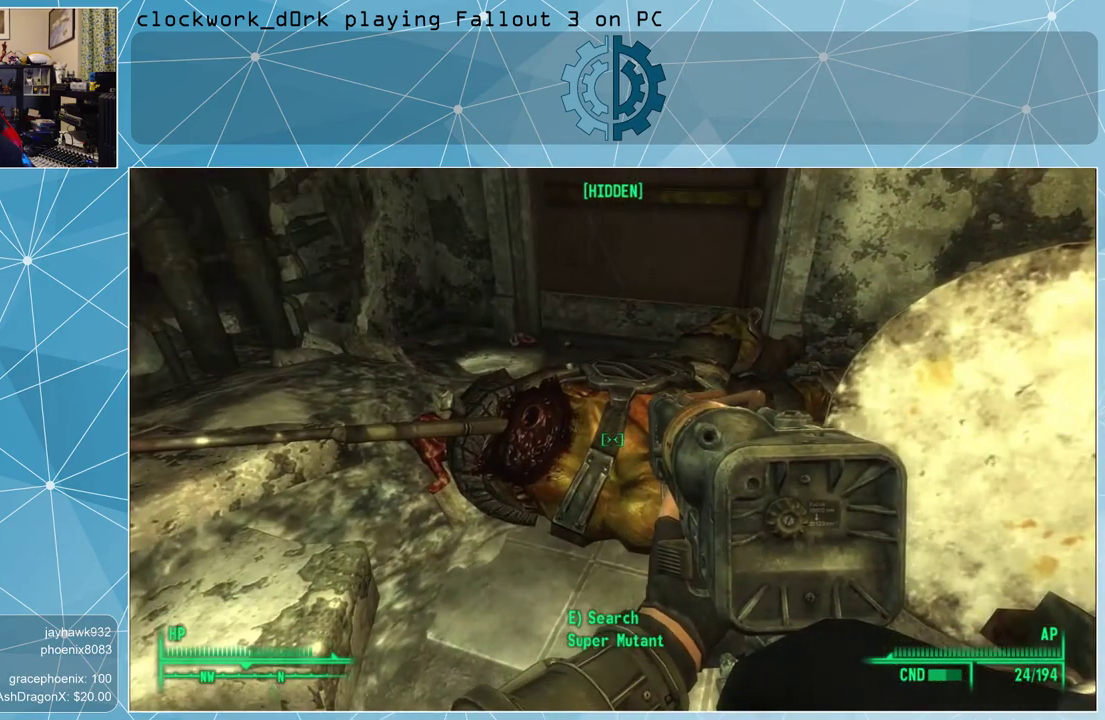
{"keys": [], "mouse": [], "events": [[200, "e", "down"], [267, "e", "up"]]}
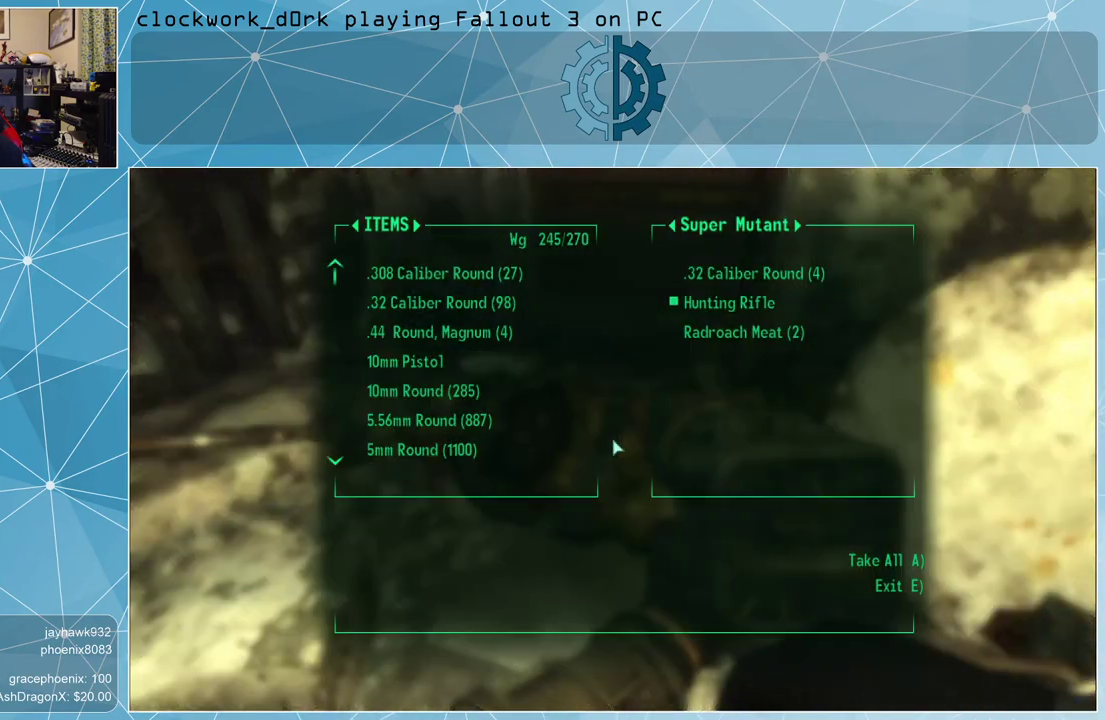
{"keys": [], "mouse": [], "events": []}
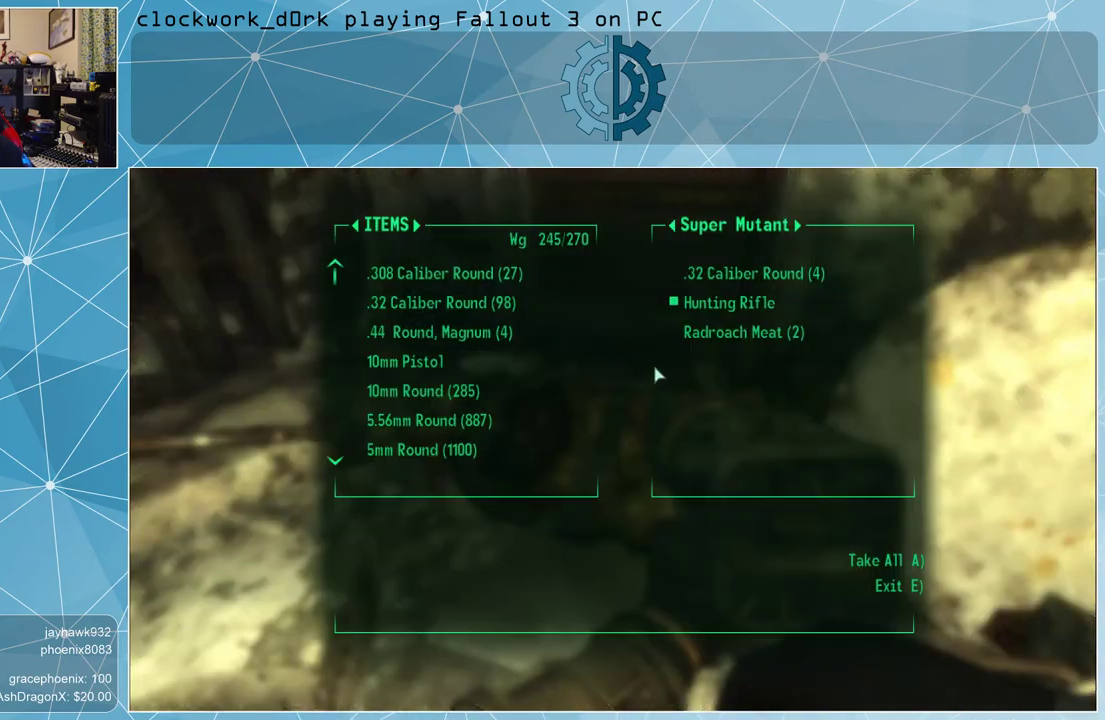
{"keys": [], "mouse": [], "events": []}
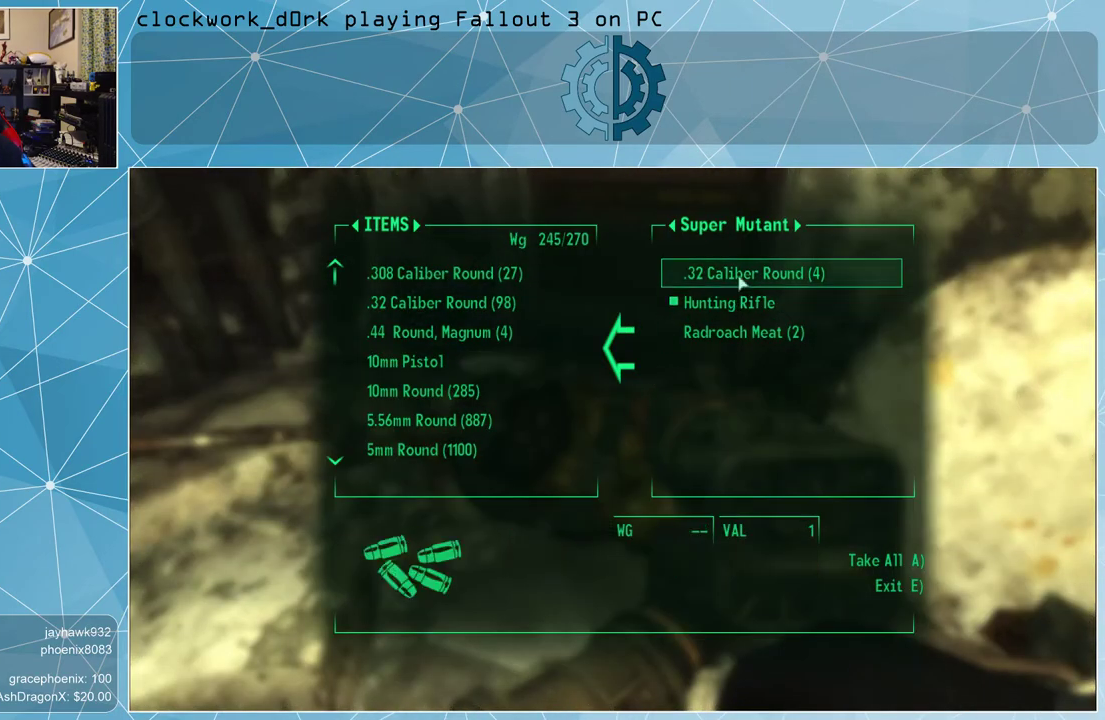
{"keys": [], "mouse": [], "events": [[367, "mouse_left", "down"], [433, "mouse_left", "up"]]}
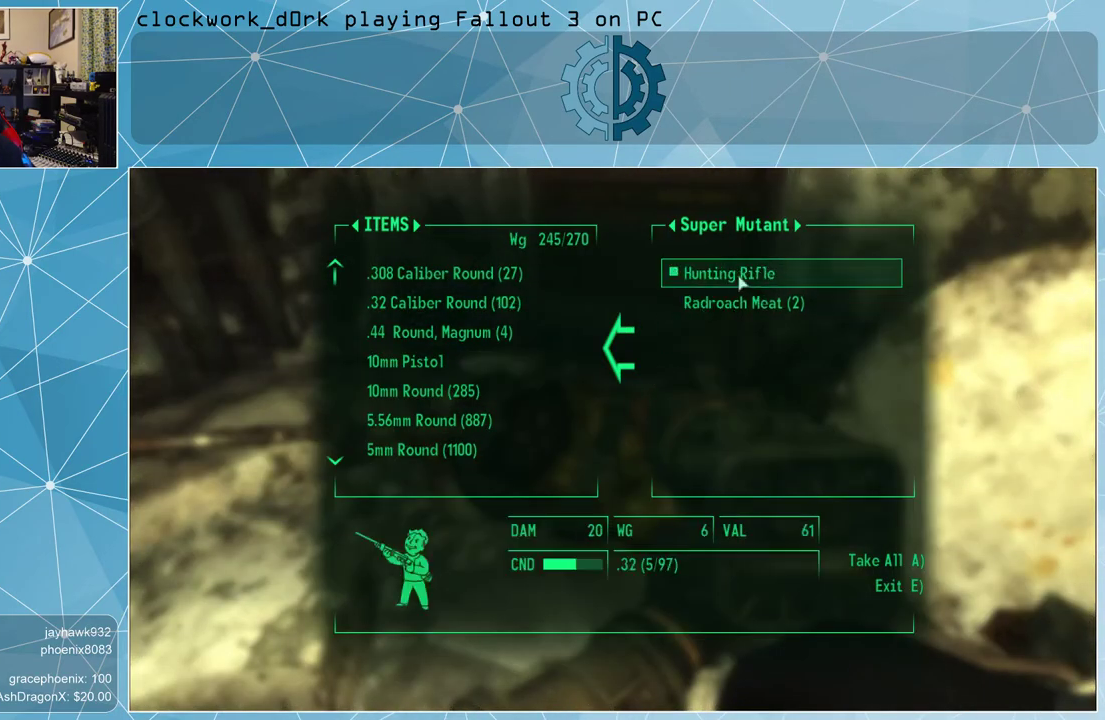
{"keys": [], "mouse": [], "events": []}
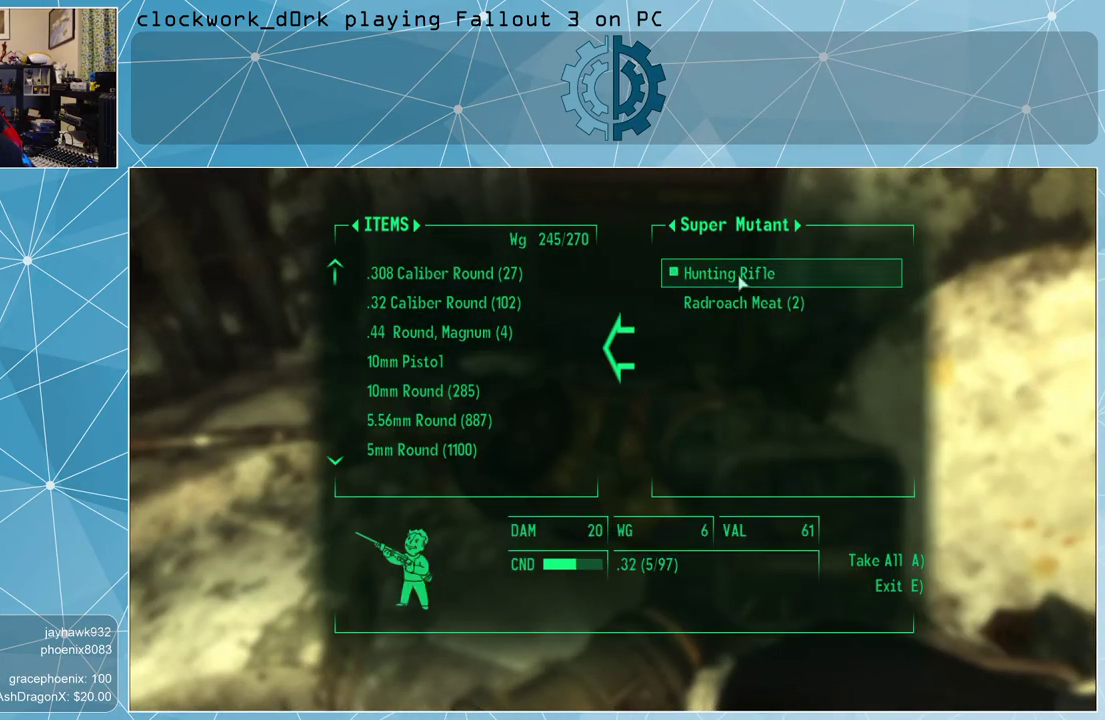
{"keys": [], "mouse": [], "events": []}
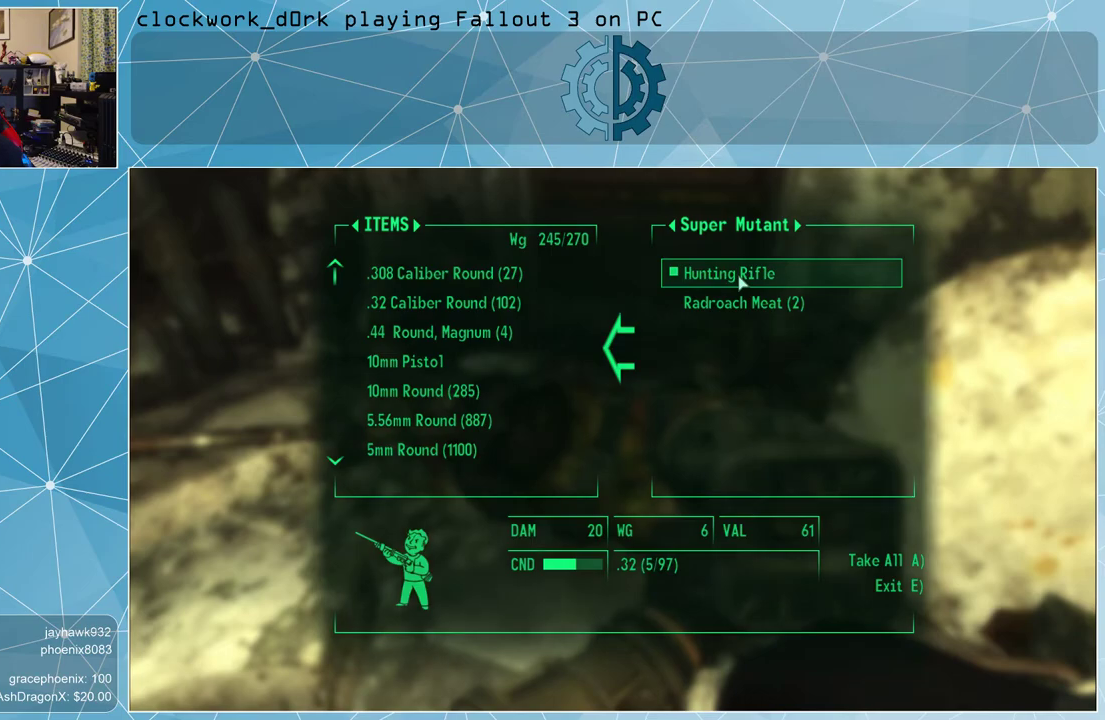
{"keys": [], "mouse": [], "events": [[33, "e", "down"], [67, "e", "up"]]}
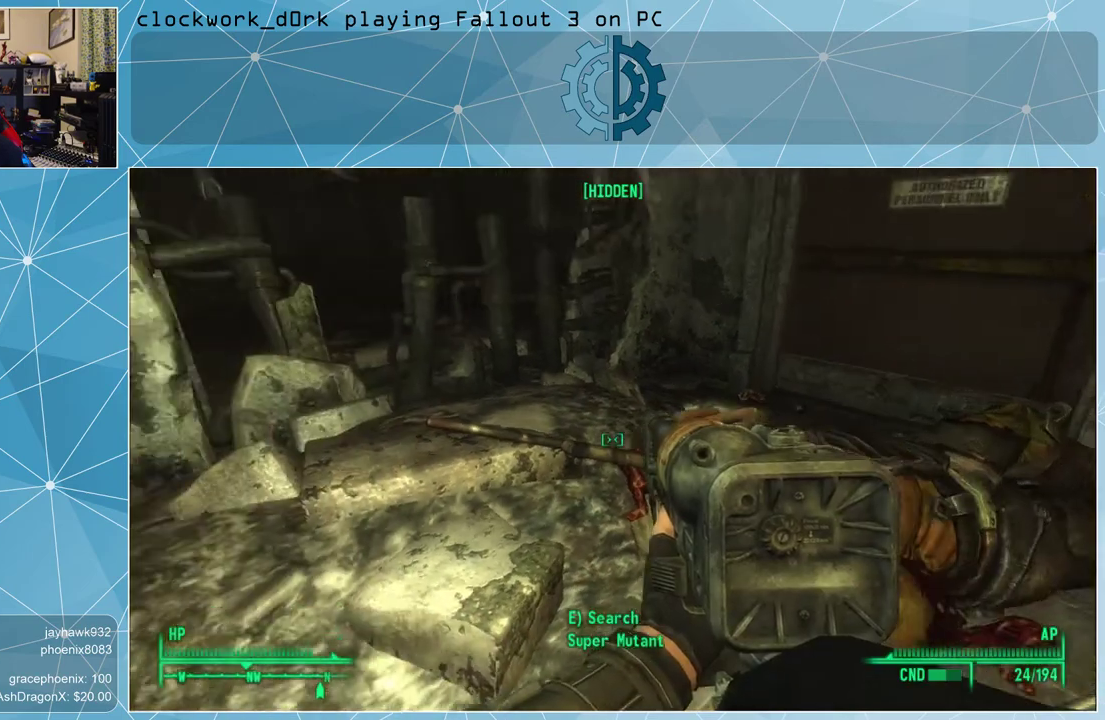
{"keys": [], "mouse": [], "events": []}
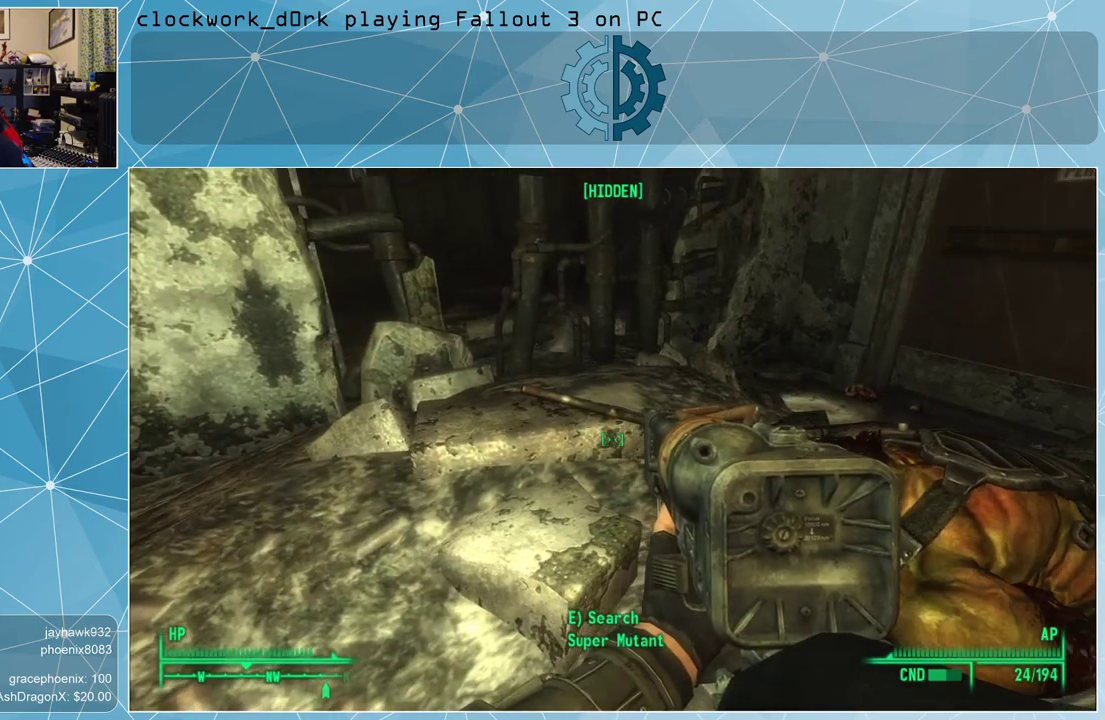
{"keys": [], "mouse": [], "events": [[367, "tab", "down"], [467, "tab", "up"]]}
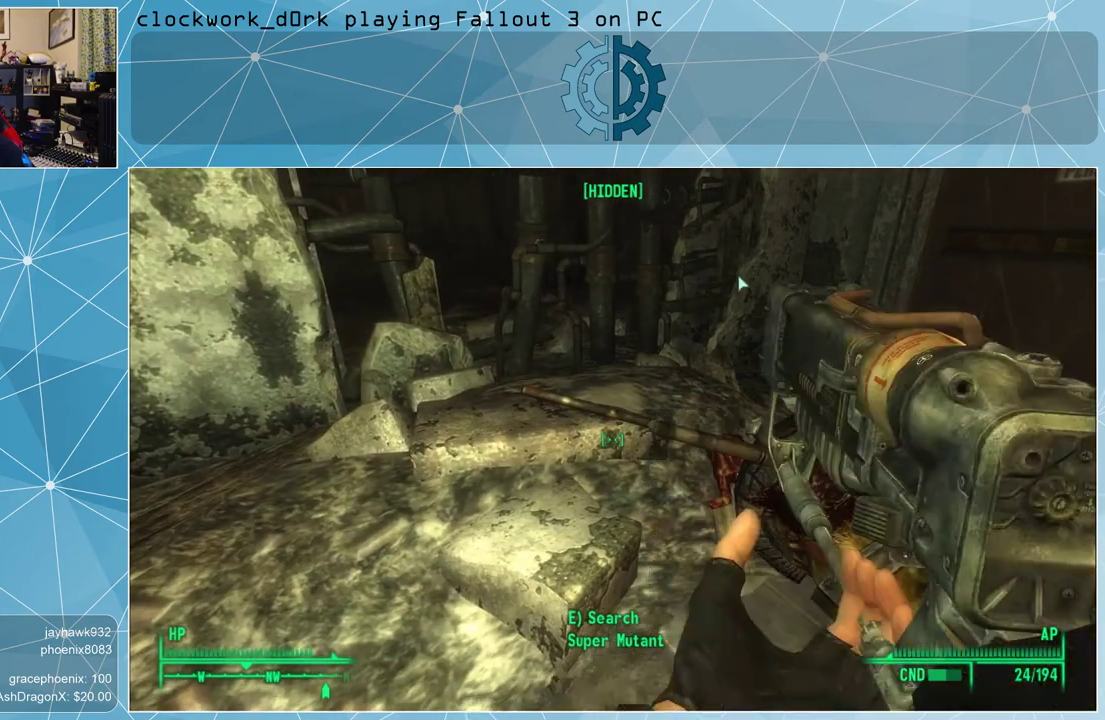
{"keys": [], "mouse": [], "events": []}
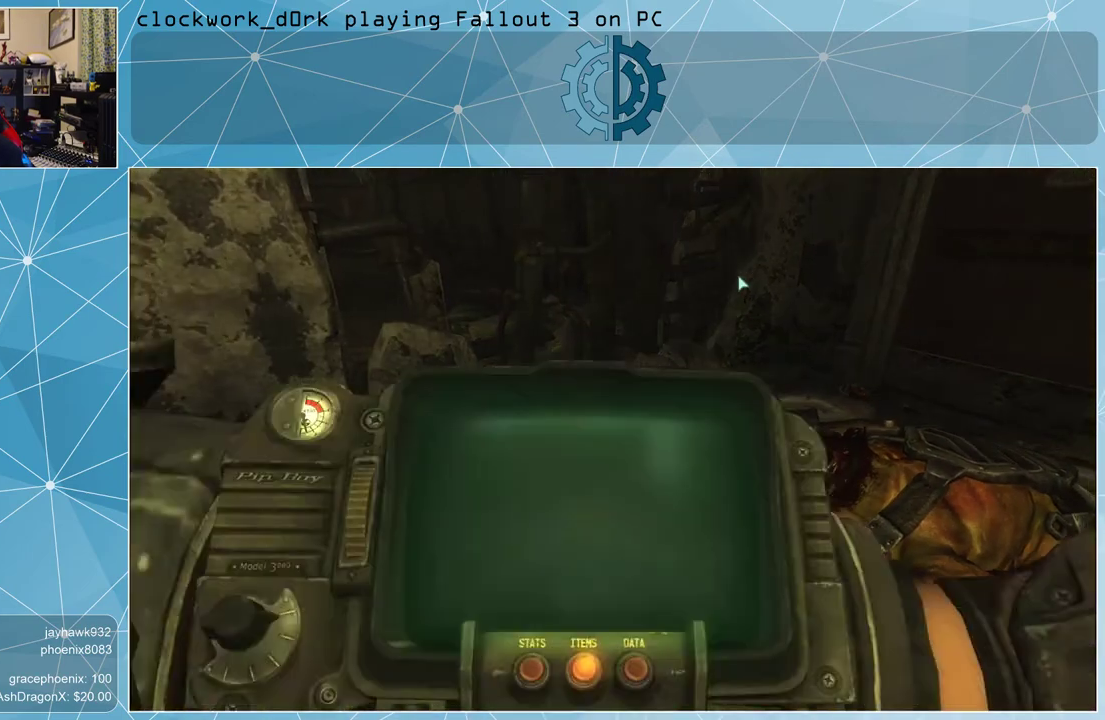
{"keys": [], "mouse": [], "events": [[233, "tab", "down"], [333, "tab", "up"]]}
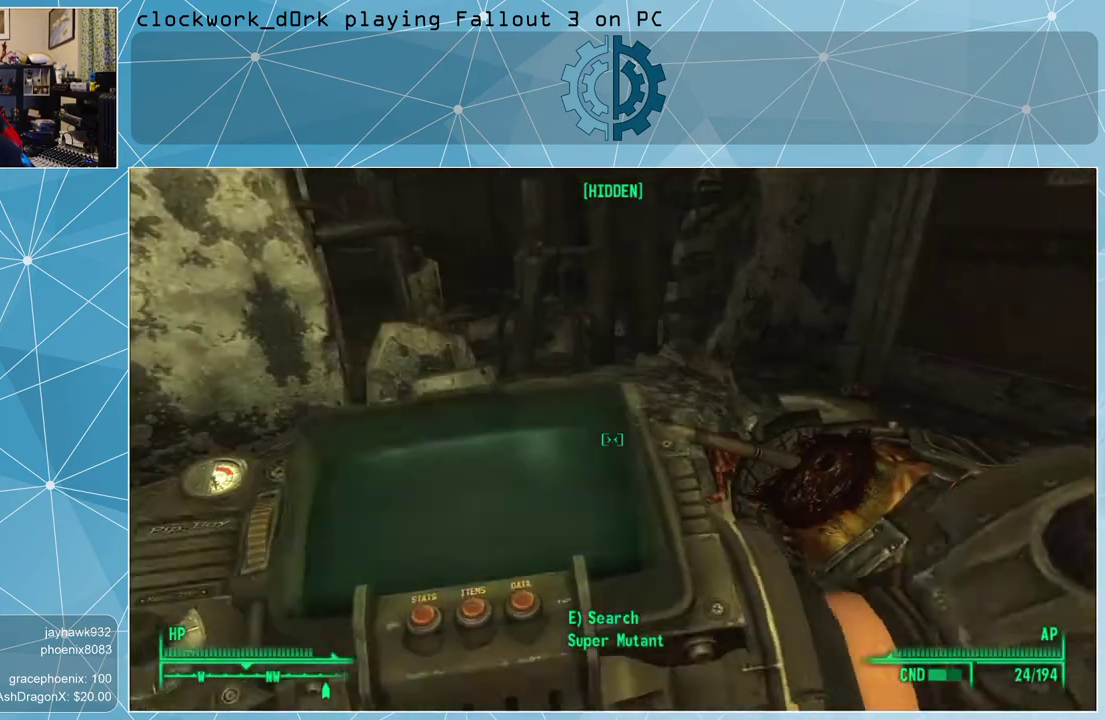
{"keys": [], "mouse": [], "events": []}
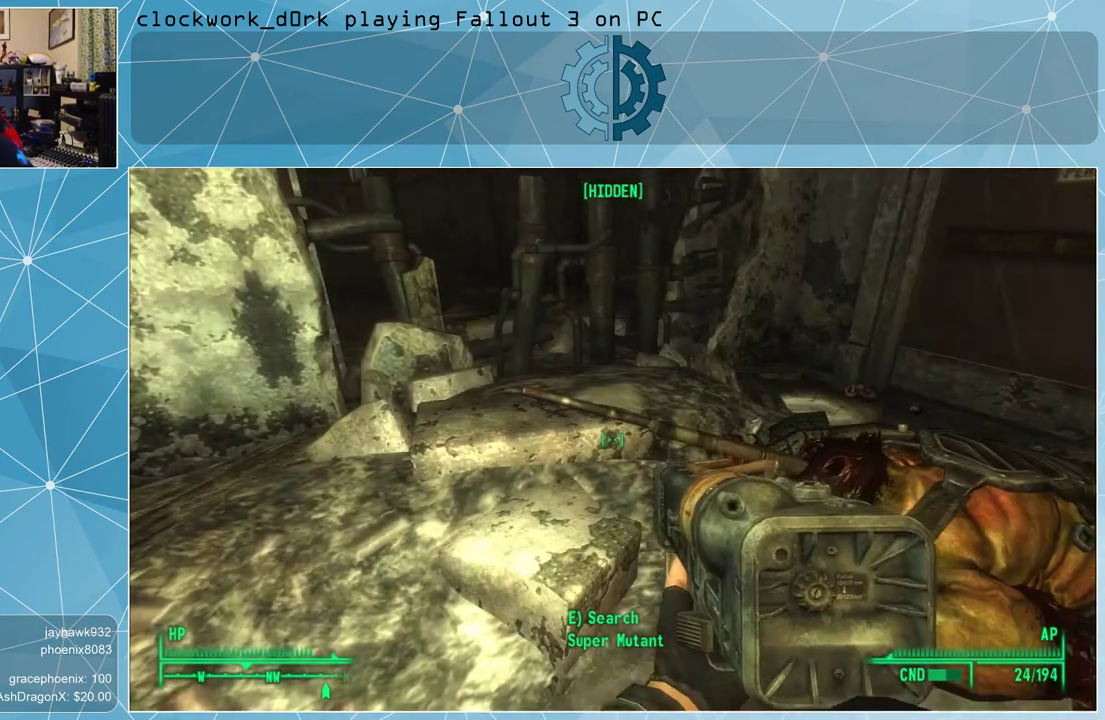
{"keys": [], "mouse": [], "events": []}
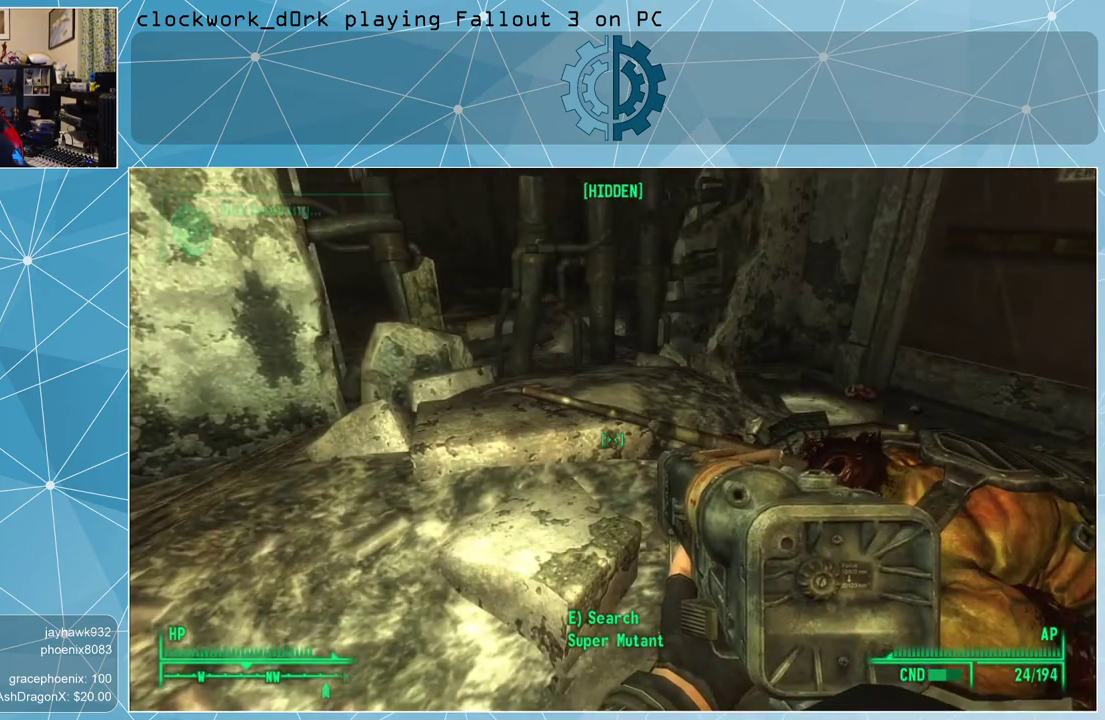
{"keys": [], "mouse": [], "events": []}
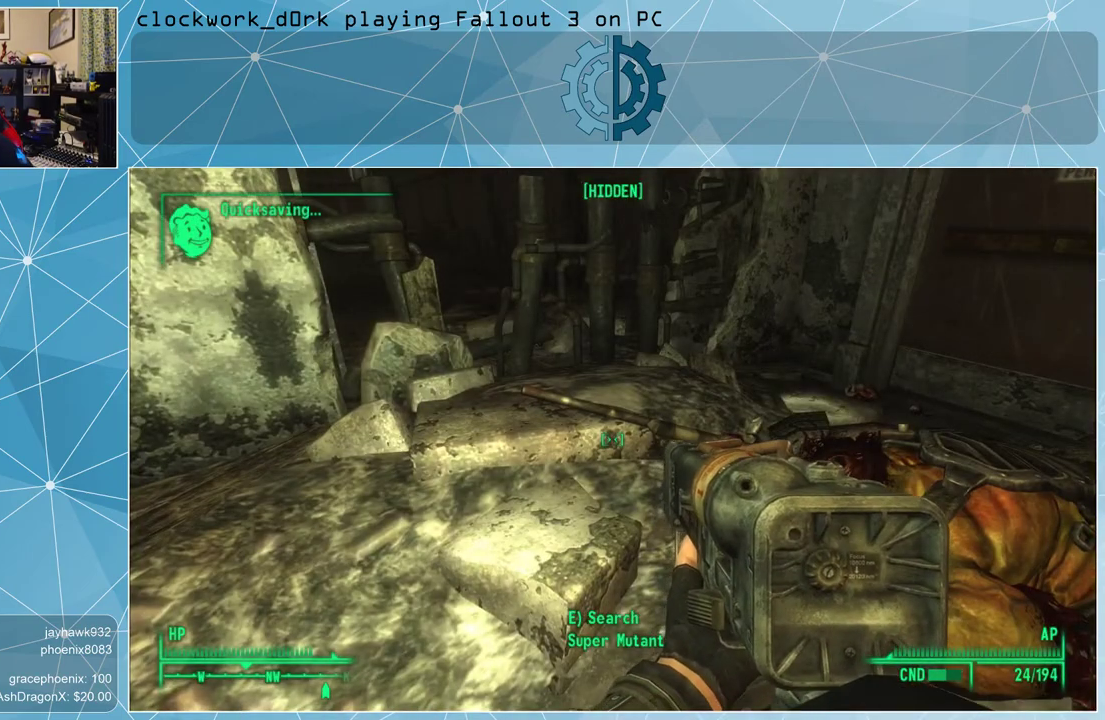
{"keys": ["a", "w"], "mouse": [], "events": [[233, "a", "down"], [367, "w", "down"]]}
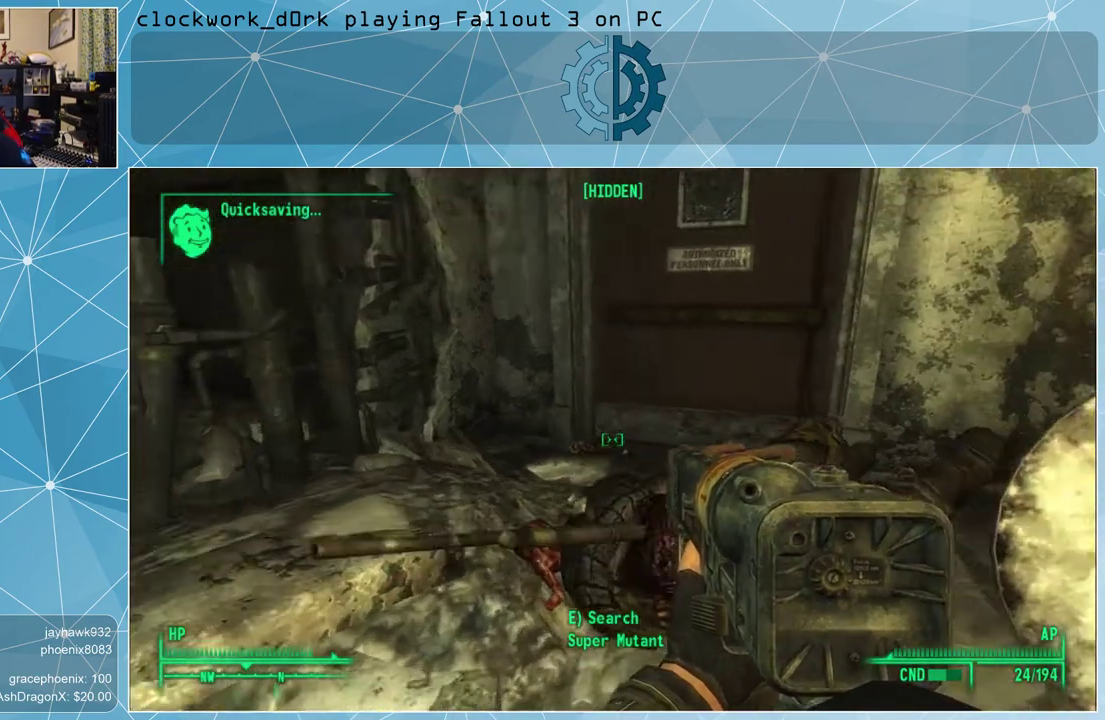
{"keys": ["a", "w"], "mouse": [], "events": []}
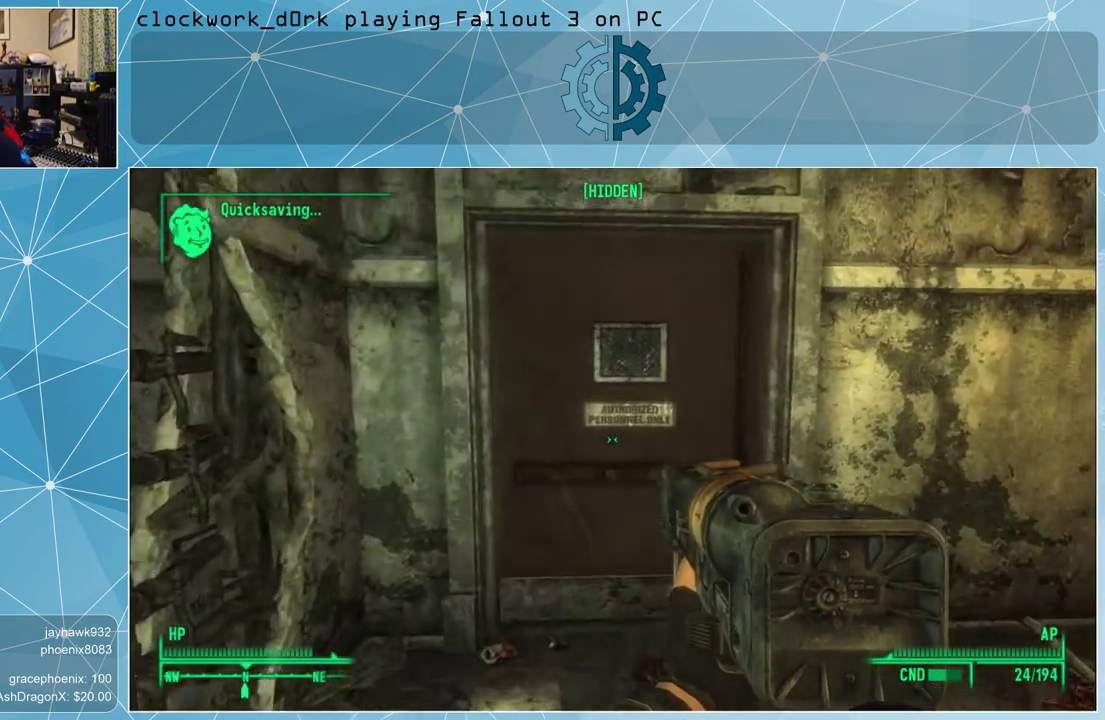
{"keys": [], "mouse": [], "events": [[33, "a", "up"], [467, "w", "up"]]}
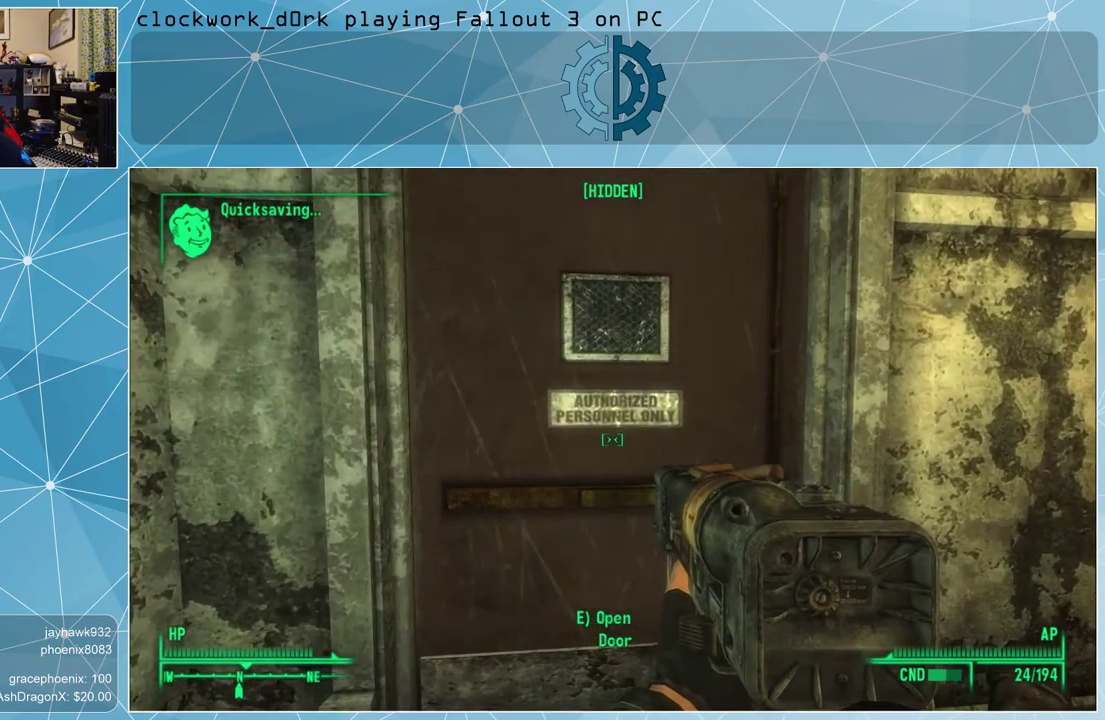
{"keys": [], "mouse": [], "events": [[433, "e", "down"], [467, "e", "up"]]}
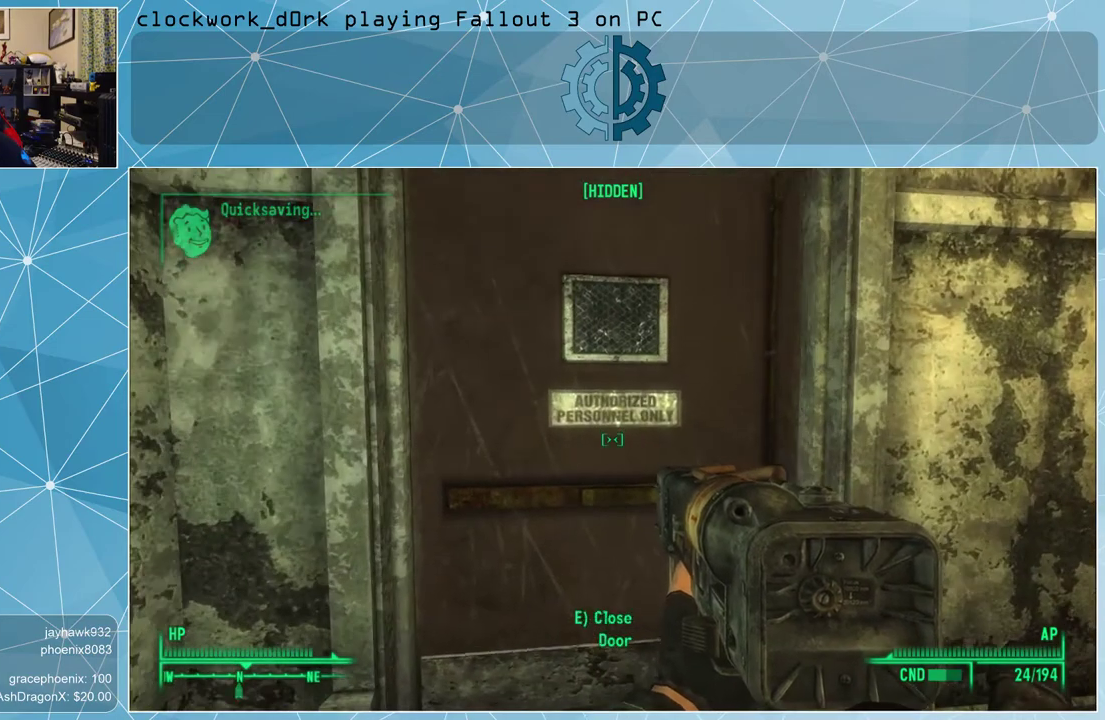
{"keys": [], "mouse": [], "events": []}
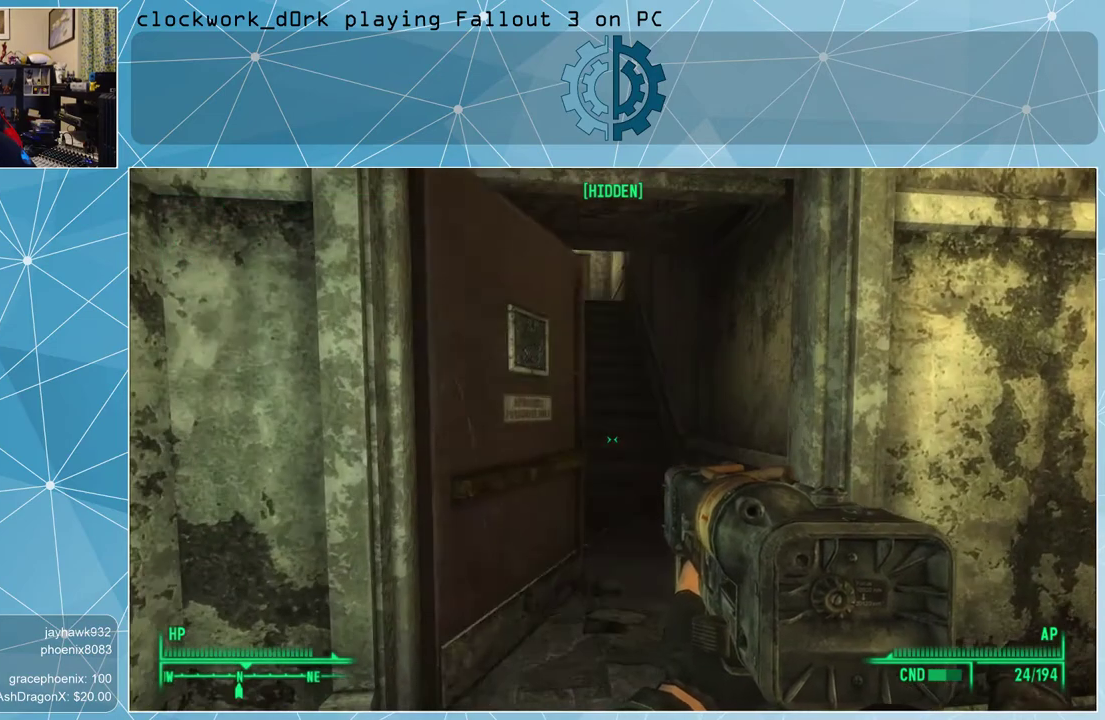
{"keys": [], "mouse": [], "events": []}
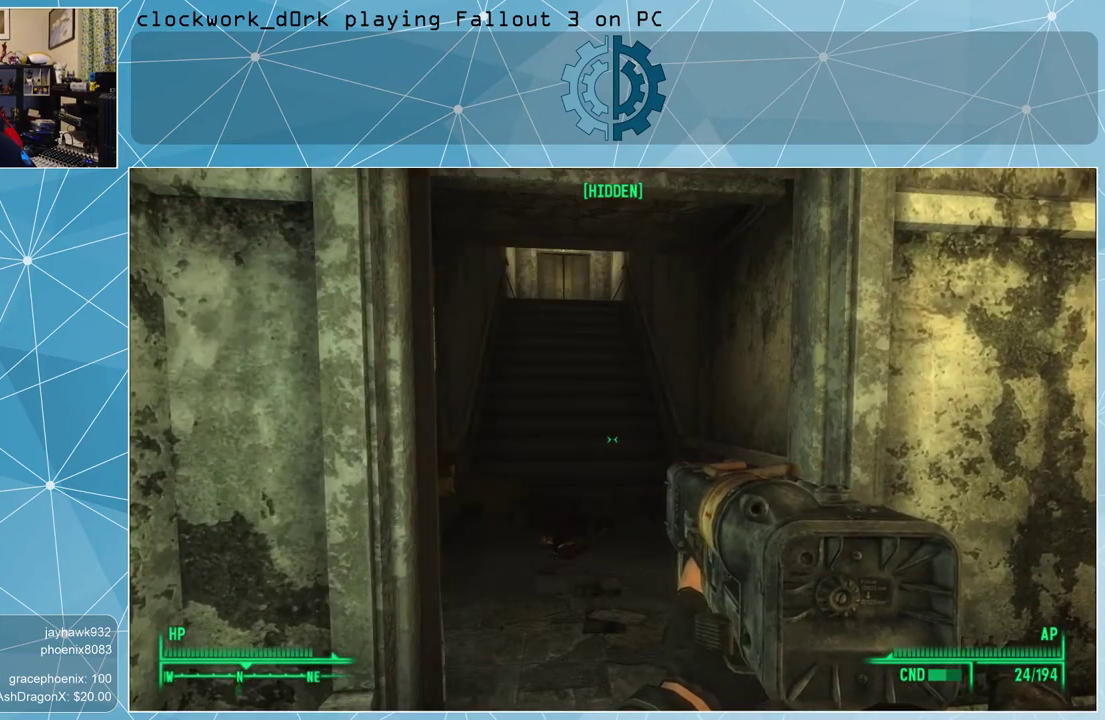
{"keys": ["w"], "mouse": [], "events": [[133, "w", "down"]]}
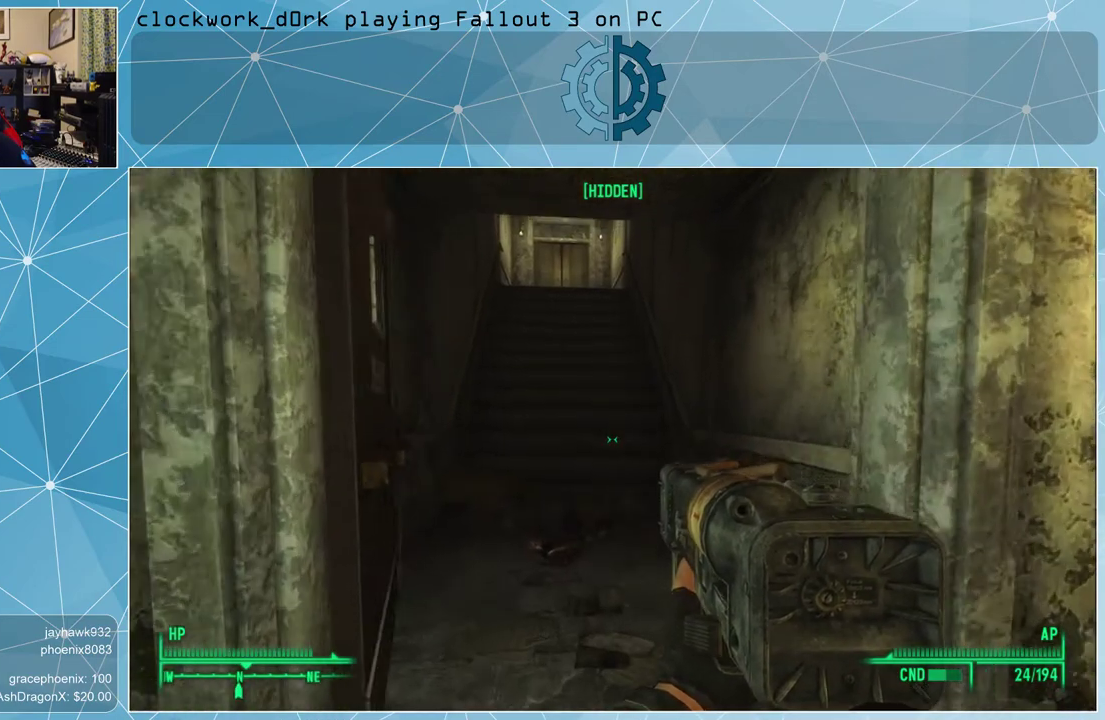
{"keys": ["w"], "mouse": [], "events": []}
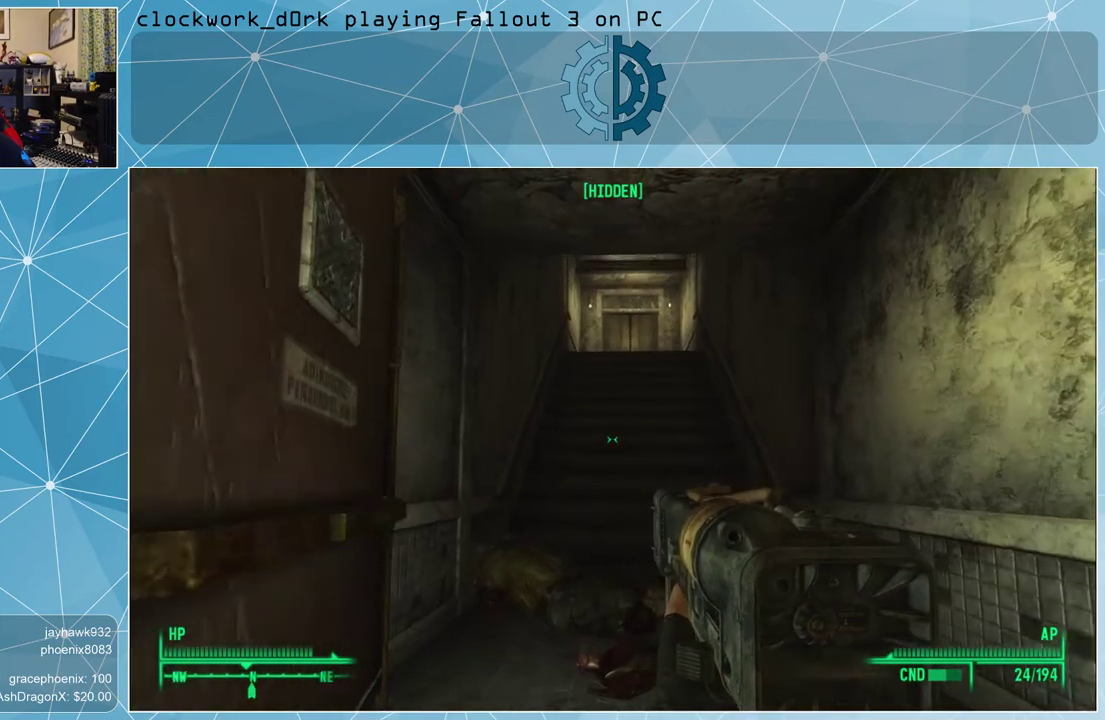
{"keys": ["w"], "mouse": [], "events": []}
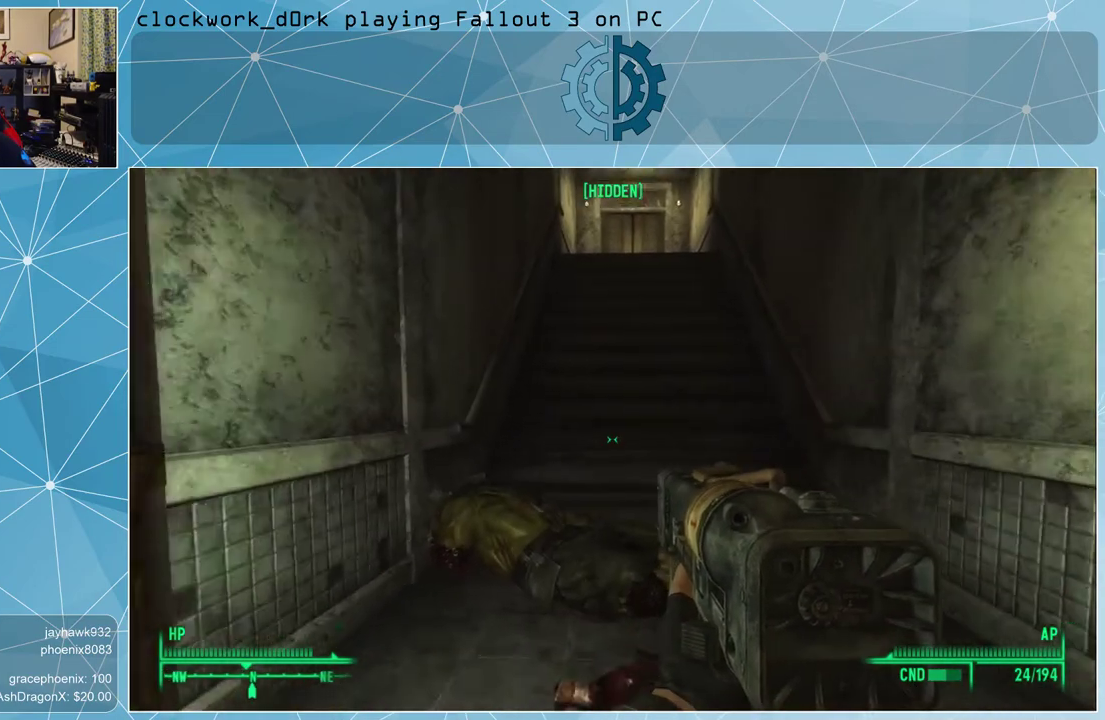
{"keys": ["w"], "mouse": [], "events": []}
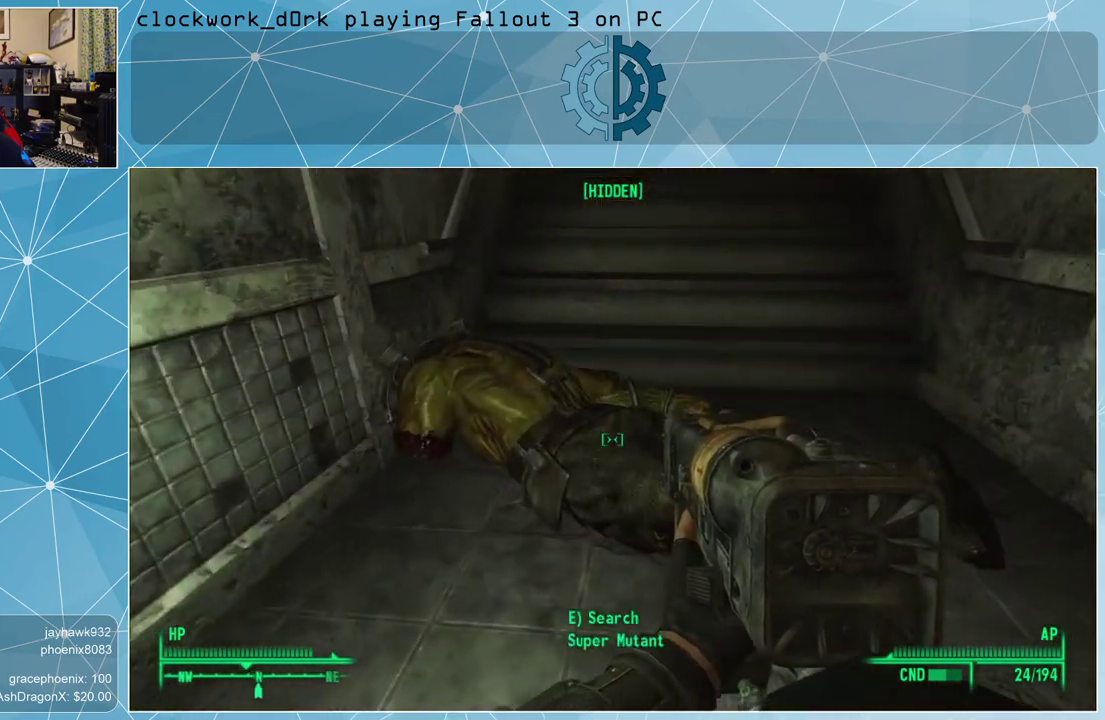
{"keys": [], "mouse": [], "events": [[100, "w", "up"], [433, "e", "down"], [500, "e", "up"]]}
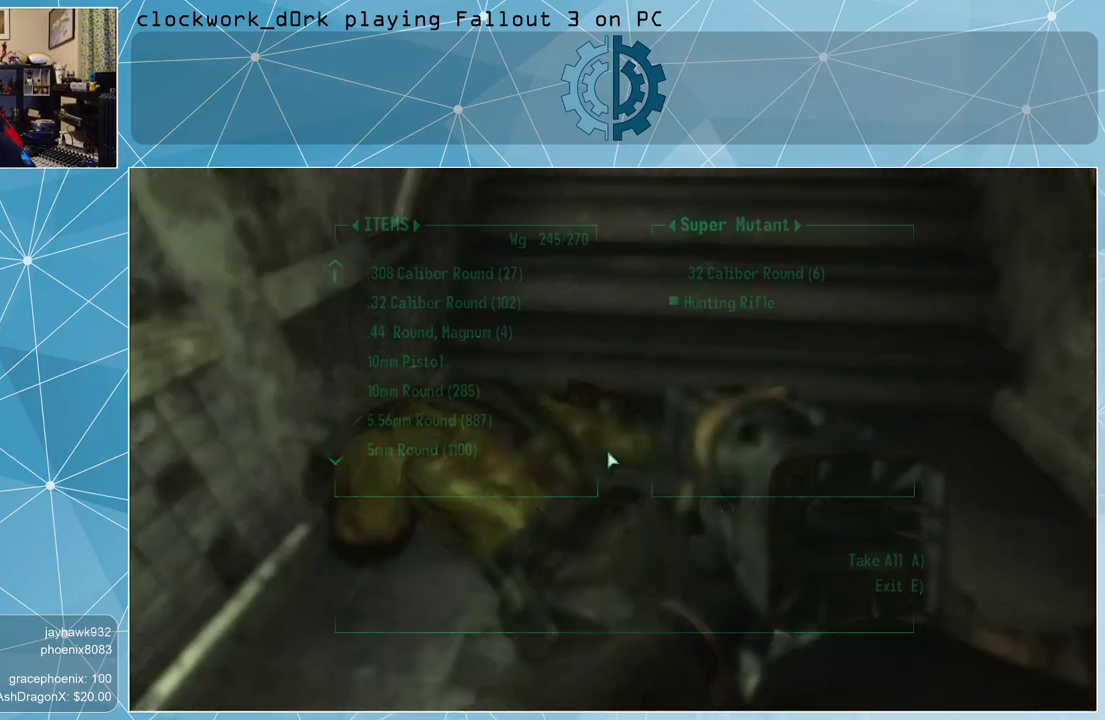
{"keys": [], "mouse": [], "events": []}
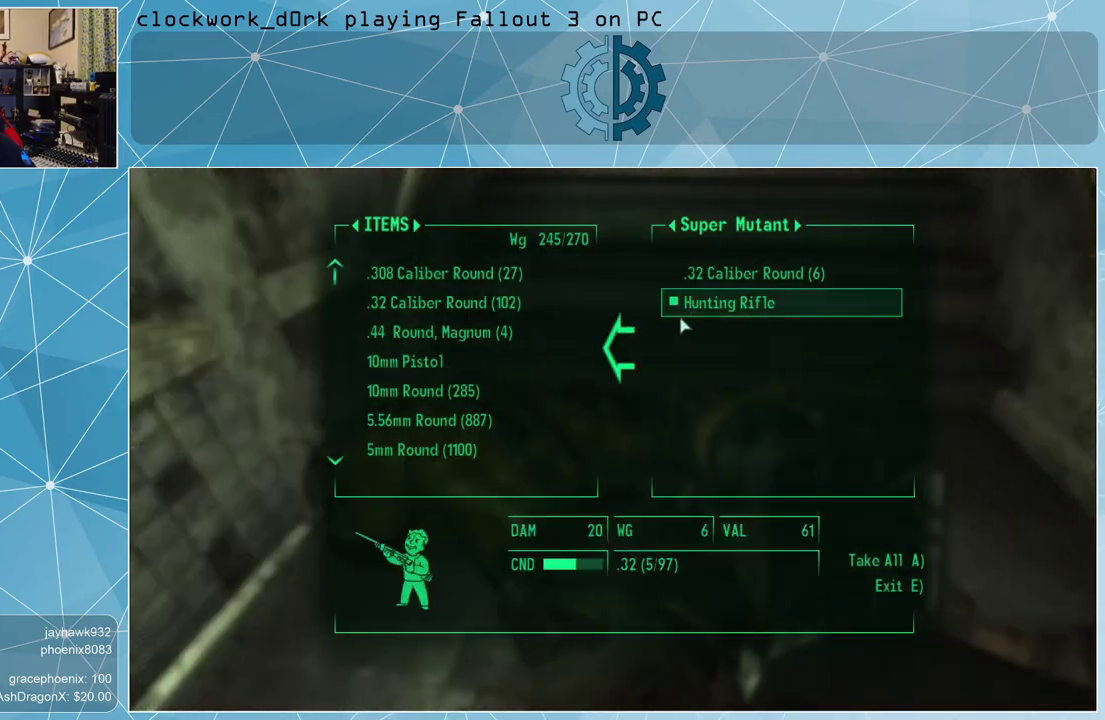
{"keys": [], "mouse": [], "events": []}
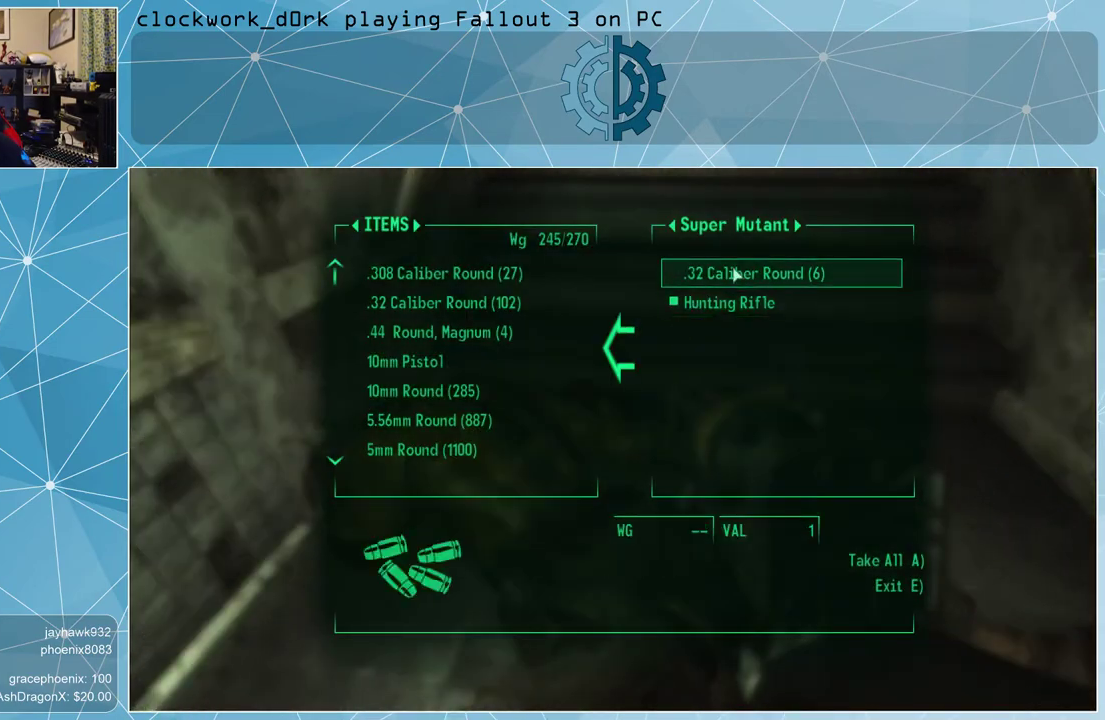
{"keys": [], "mouse": [], "events": [[167, "mouse_left", "down"], [267, "mouse_left", "up"], [367, "e", "down"], [400, "e", "up"]]}
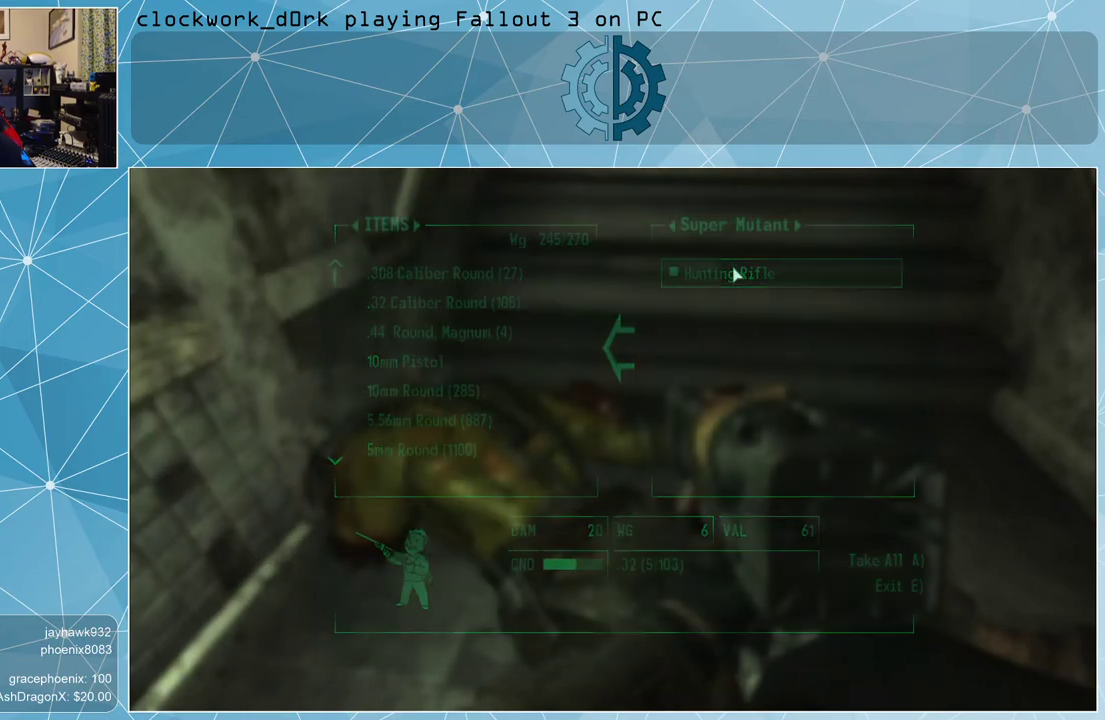
{"keys": ["w"], "mouse": [], "events": [[167, "w", "down"]]}
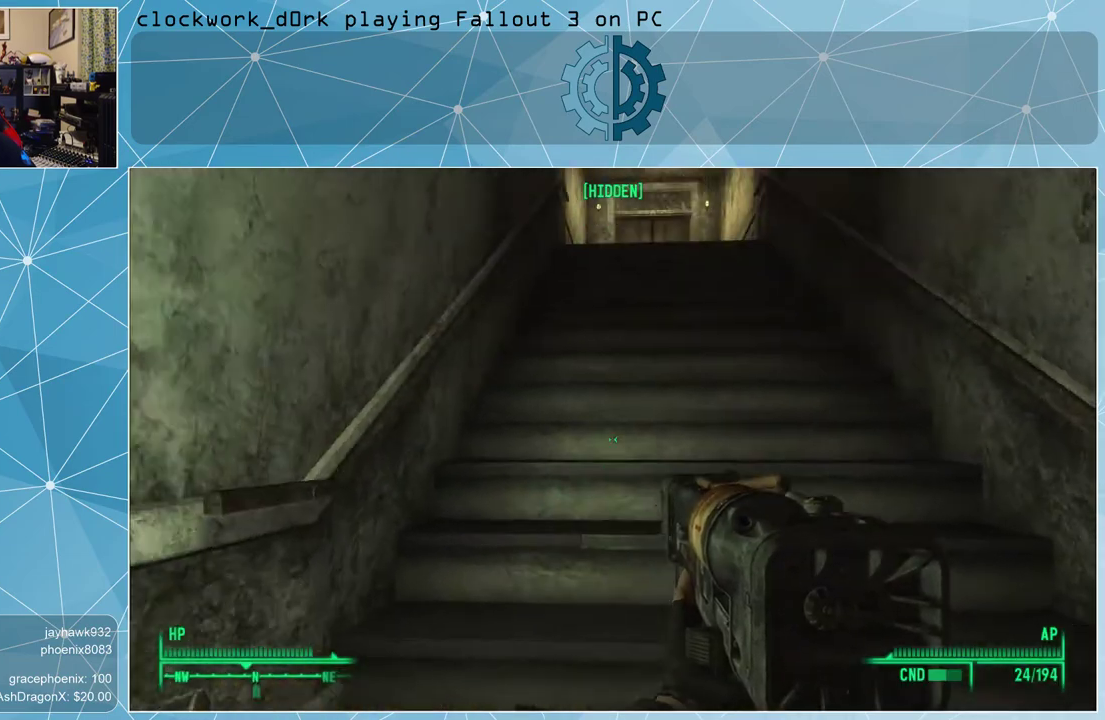
{"keys": ["w"], "mouse": [], "events": []}